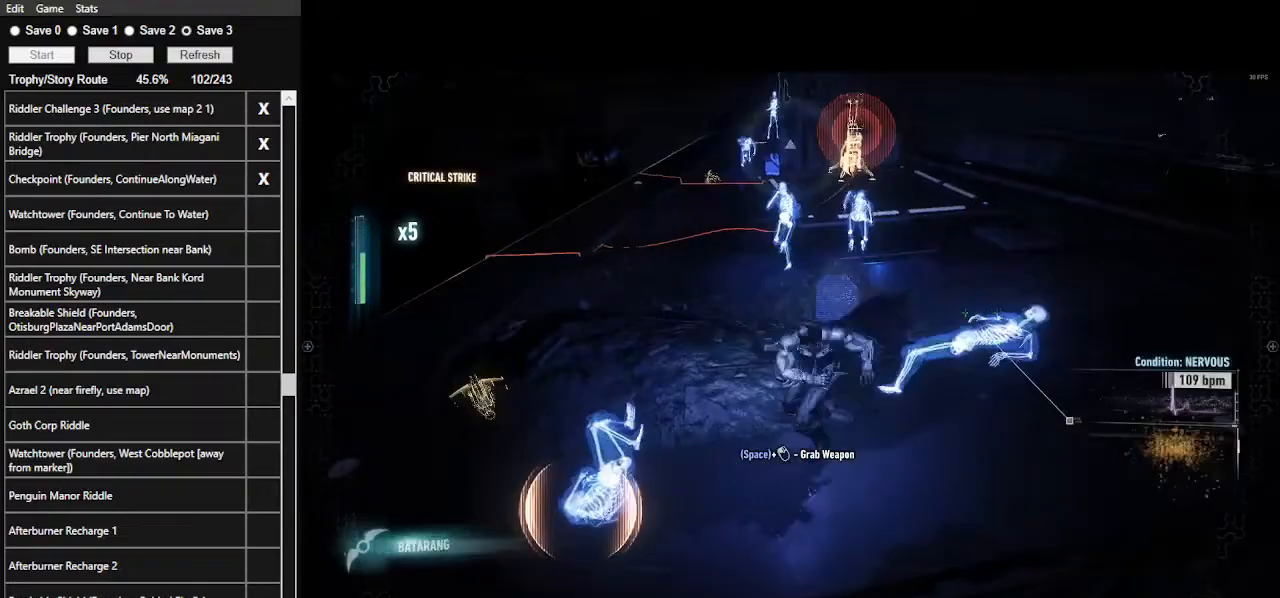
Gameplay with keyboard and mouse; each line is a JSON object with the keys and mouse buttons held at the frame after it. "events" lists presses ("down") and releases ("up") of ".", "/", "0", "1", "2", "3", "4", "5", "6", "7", "8", "9", "a", "alt_l", "alt_r", "b", "backslash", "backspace", "c", "caps_lock", "comma", "ctrl_l", "ctrl_r", "d", "e", "equals", "f", "g", "h", "i", "j", "k", "l", "lbracket", "m", "minus", "n", "o", "p", "q", "quote", "r", "rbracket", "return", "s", "semicolon", "shift_l", "shift_r", "space", "super", "t", "tab", "tilde", "u", "v", "w", "x", "y", "z", "mouse_left", "mouse_wheel" and "mouse_right" between this image and that frame as [ms after this image, input, new state], when the widget could be followed in between. "mouse_left", "mouse_wheel", "mouse_right" = the "left", "wheel", "right" buttons of the "mouse" list. No other keys are recorded. "wheel" means that the mouse wheel is clicked or scrolled. "mouse_move" is the direction in which the mouse moves at that frame (one of eight, or "still"), when it could be read.
{"keys": ["w"], "mouse": [], "mouse_move": "still", "events": []}
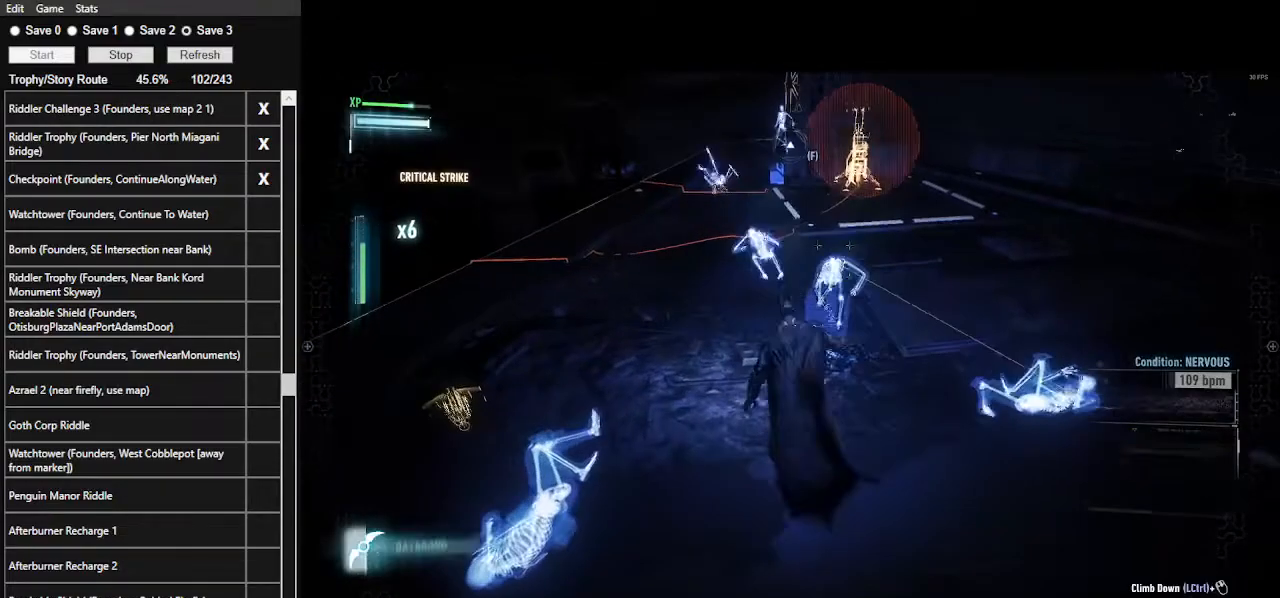
{"keys": ["w"], "mouse": [], "mouse_move": "still", "events": [[67, "mouse_left", "down"], [167, "mouse_left", "up"]]}
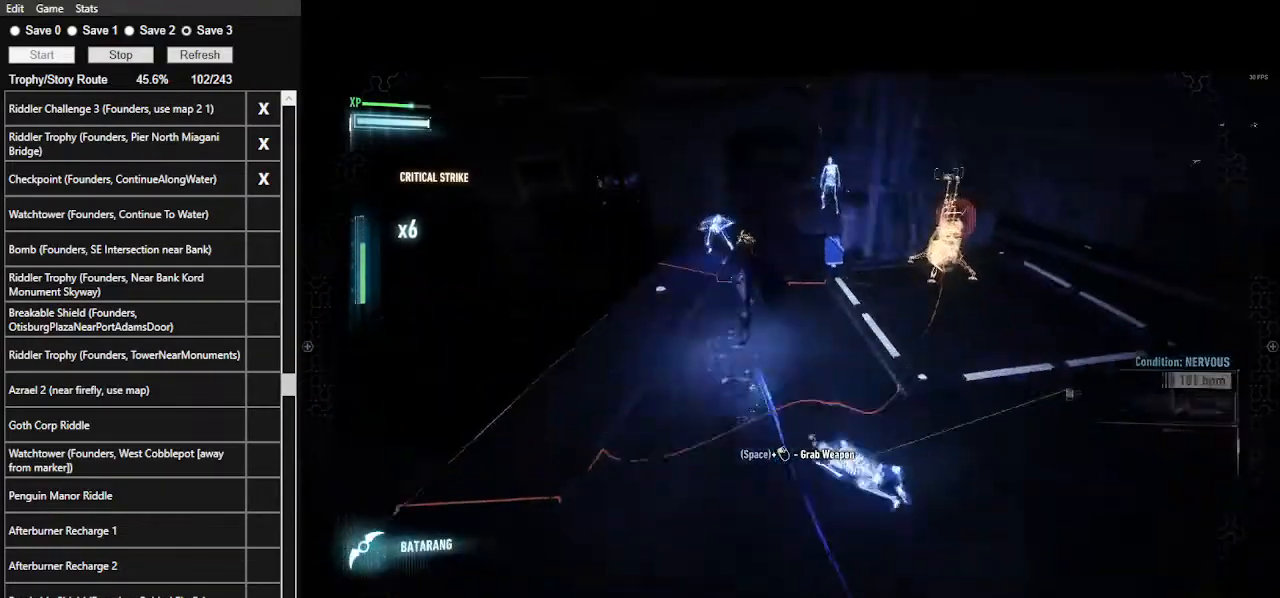
{"keys": ["w"], "mouse": [], "mouse_move": "right", "events": []}
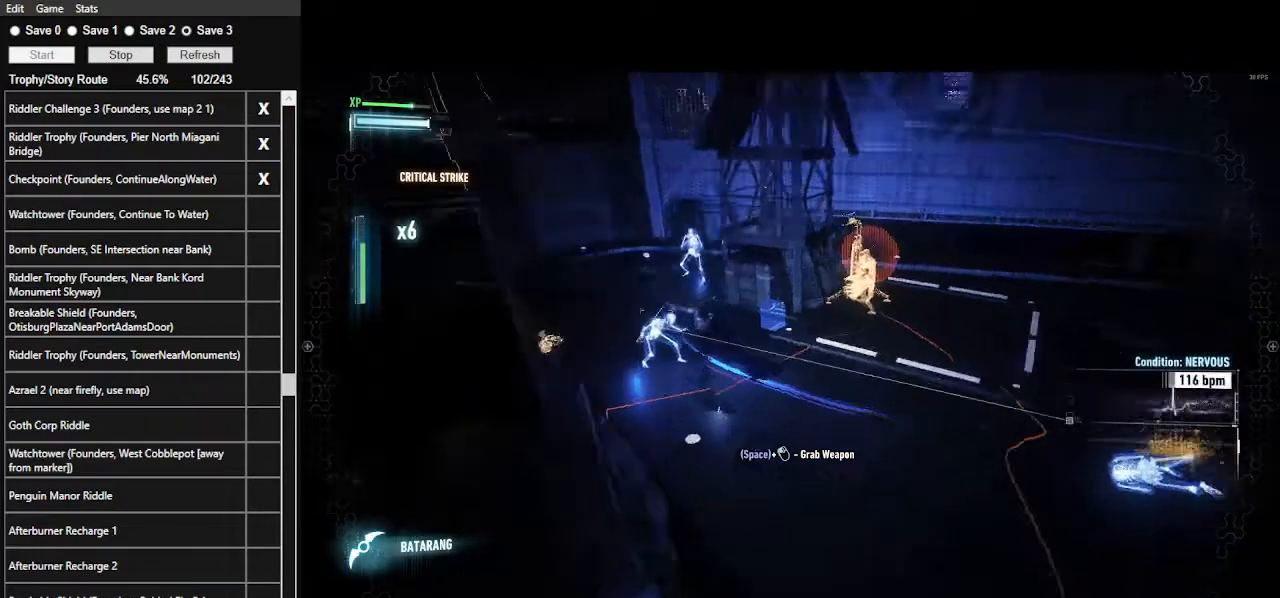
{"keys": ["w"], "mouse": [], "mouse_move": "still", "events": [[100, "r", "down"], [200, "r", "up"], [233, "r", "down"], [367, "r", "up"]]}
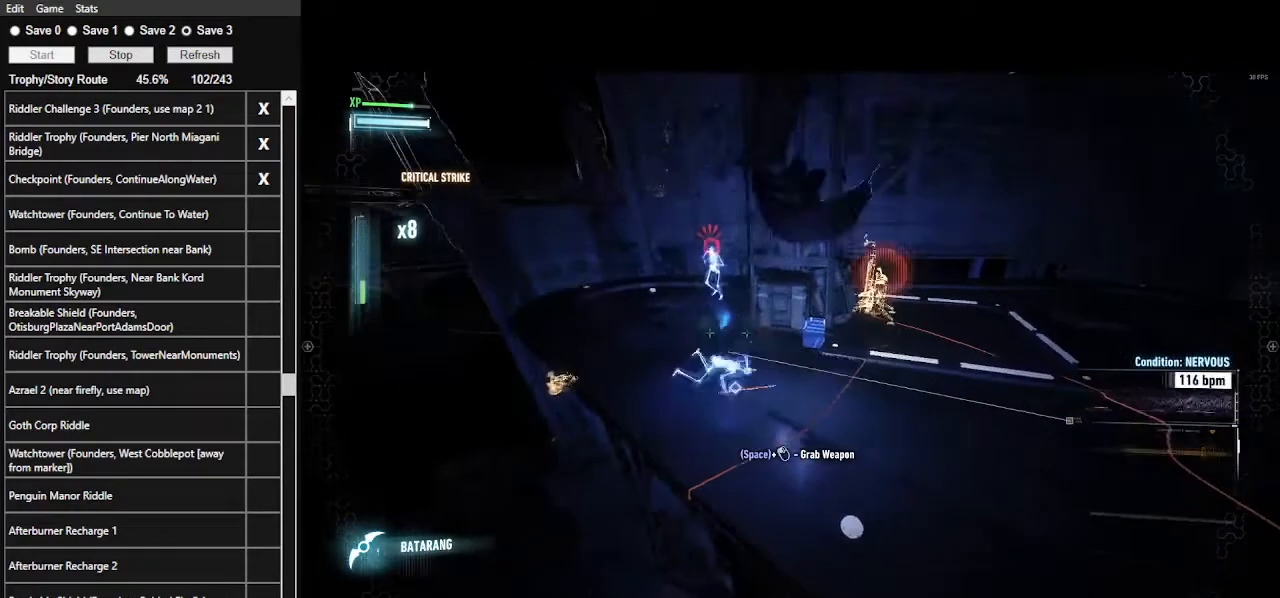
{"keys": ["w"], "mouse": [], "mouse_move": "still", "events": []}
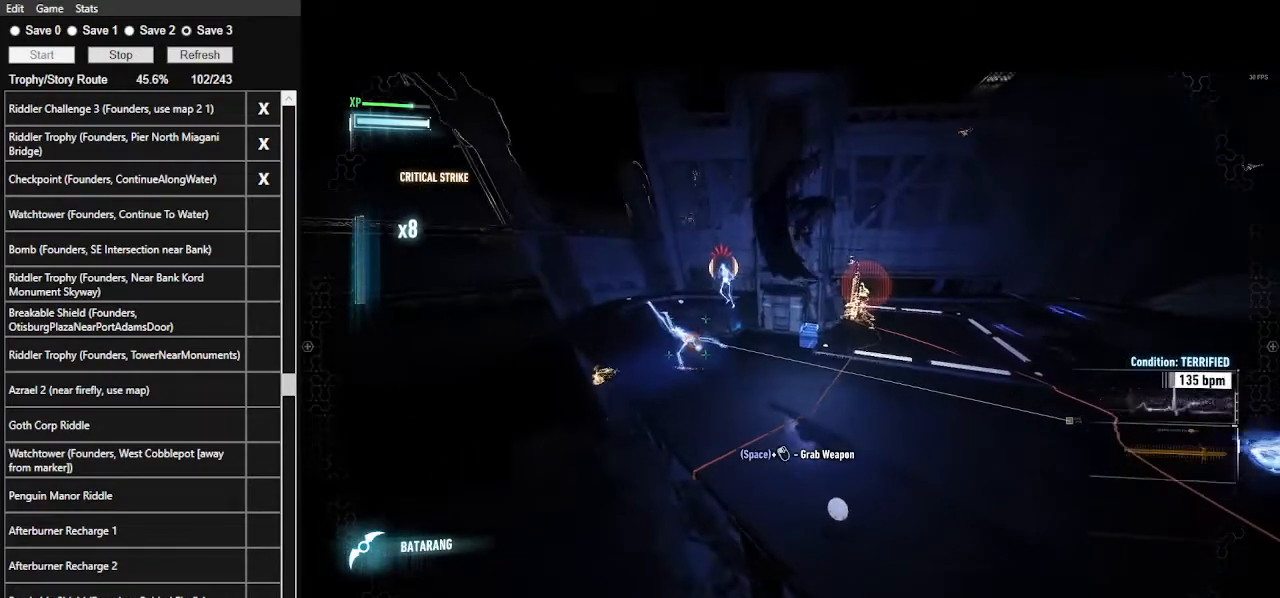
{"keys": ["w"], "mouse": [], "mouse_move": "still", "events": []}
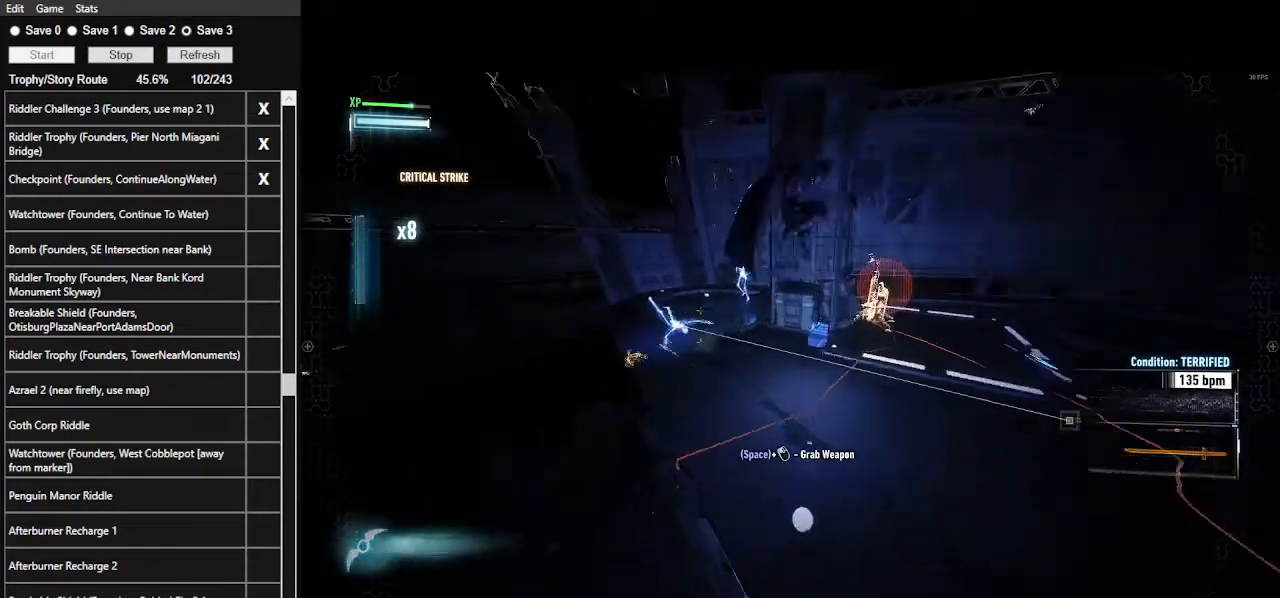
{"keys": ["1", "w"], "mouse": [], "mouse_move": "still", "events": [[300, "1", "down"], [433, "1", "up"], [467, "1", "down"]]}
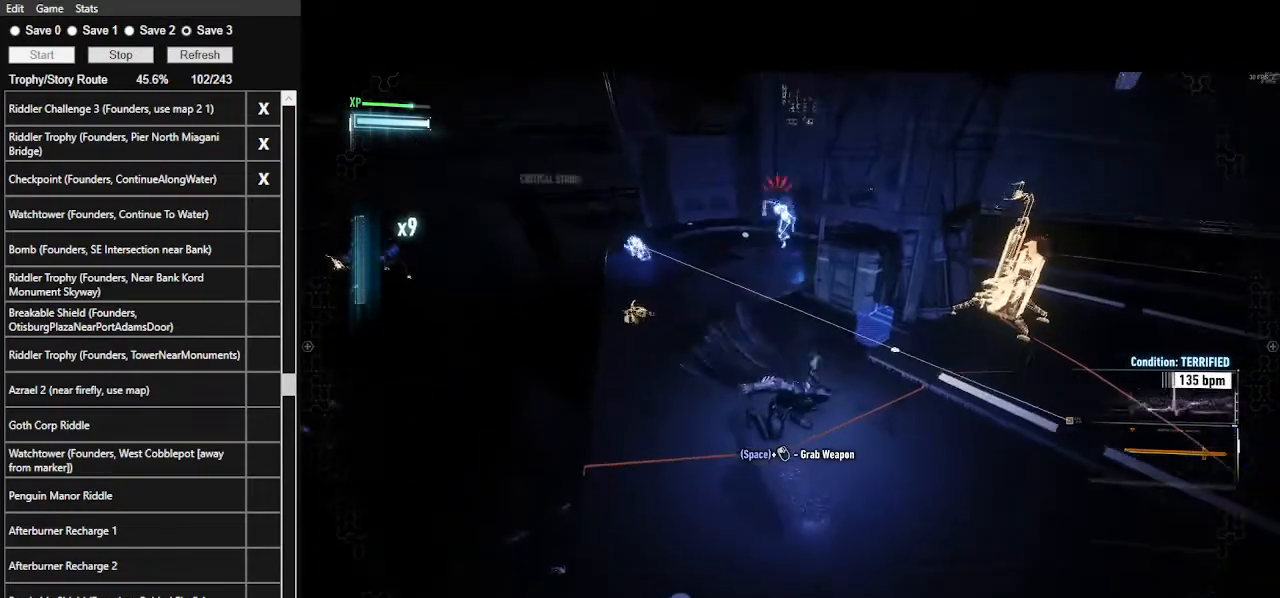
{"keys": ["w"], "mouse": [], "mouse_move": "still", "events": [[133, "1", "up"]]}
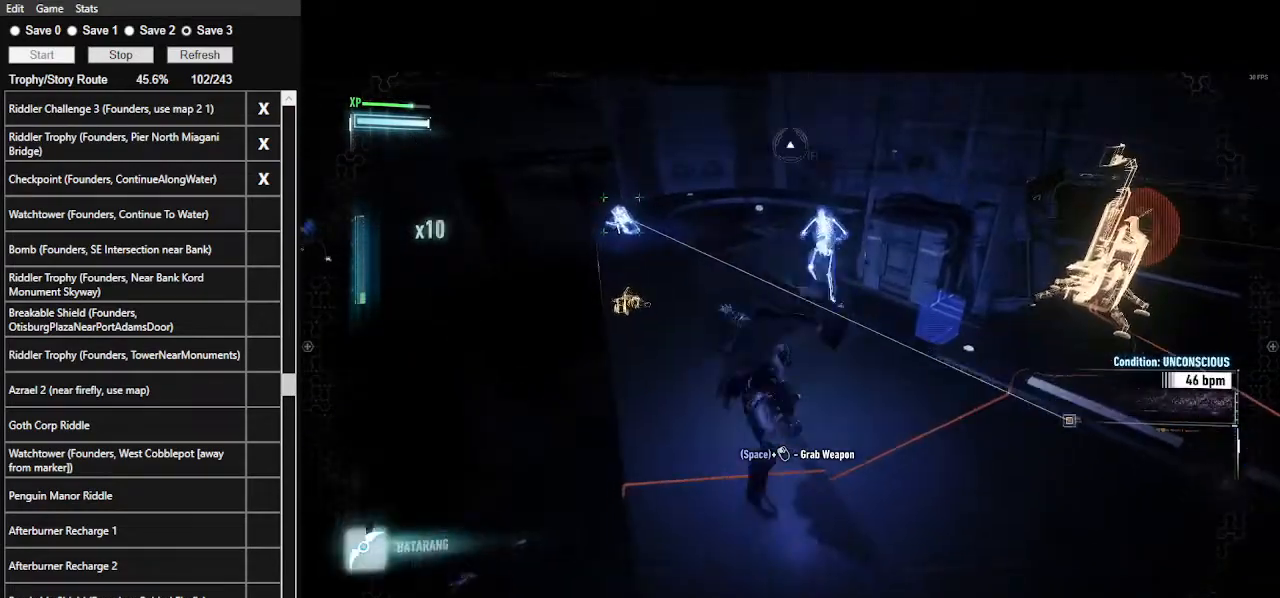
{"keys": ["w"], "mouse": [], "mouse_move": "right", "events": [[233, "space", "down"], [367, "space", "up"]]}
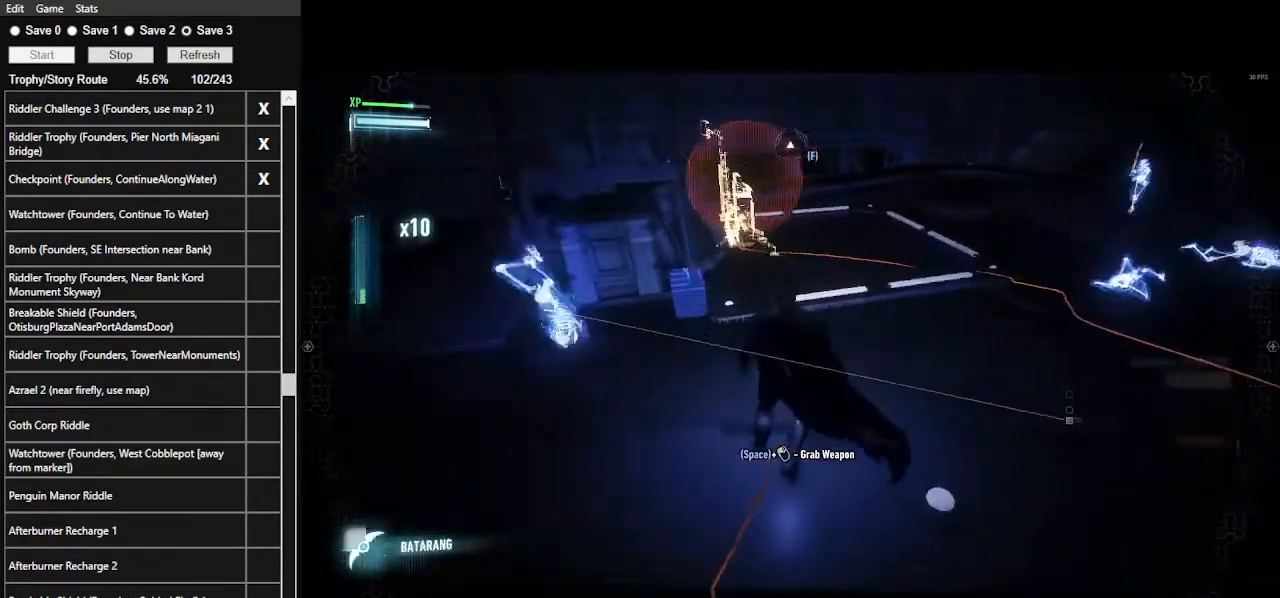
{"keys": ["w"], "mouse": ["left"], "mouse_move": "right", "events": [[100, "ctrl_l", "down"], [433, "ctrl_l", "up"], [467, "mouse_left", "down"]]}
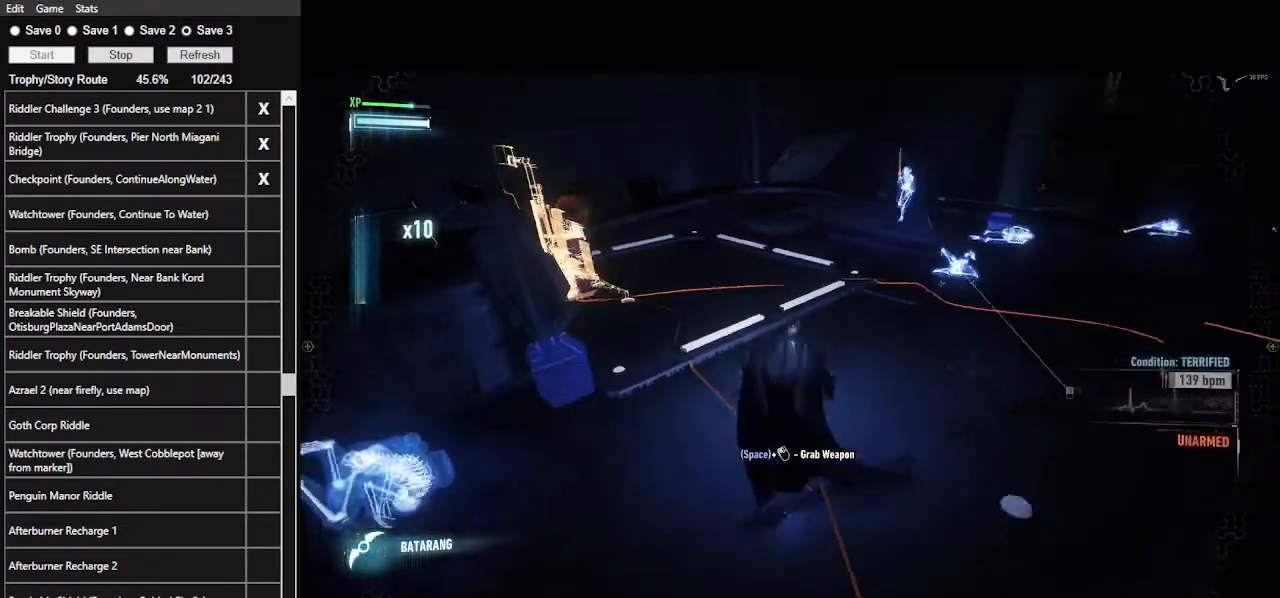
{"keys": ["w"], "mouse": [], "mouse_move": "still", "events": [[200, "mouse_left", "up"]]}
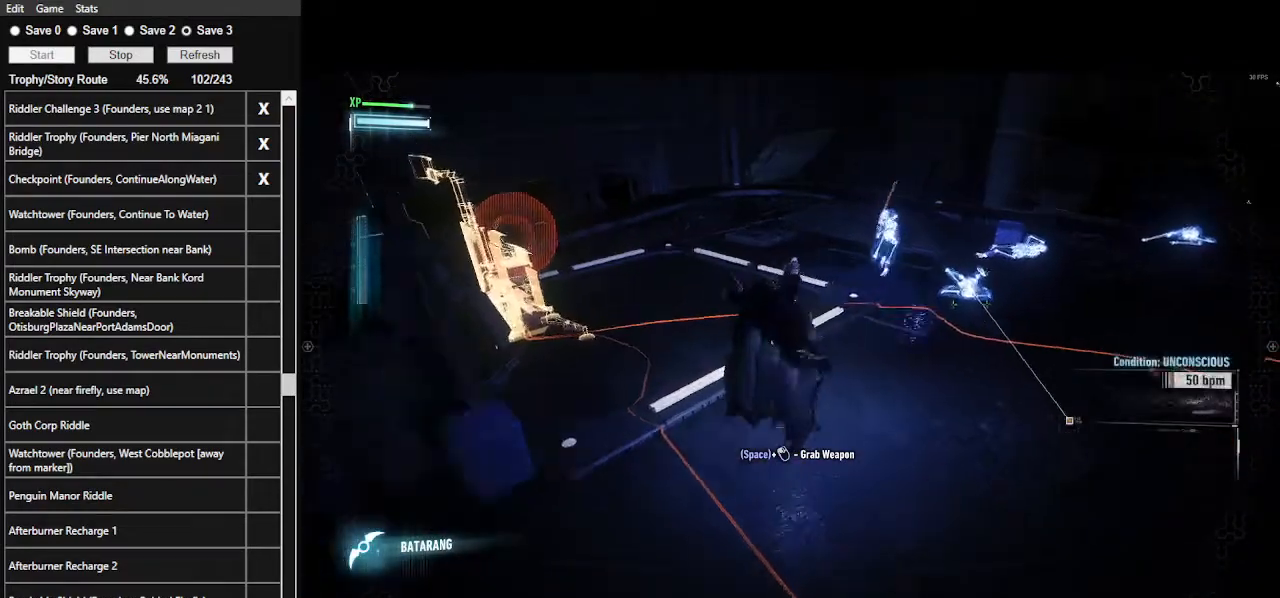
{"keys": ["1", "w"], "mouse": [], "mouse_move": "still", "events": [[233, "1", "down"], [300, "1", "up"], [400, "1", "down"]]}
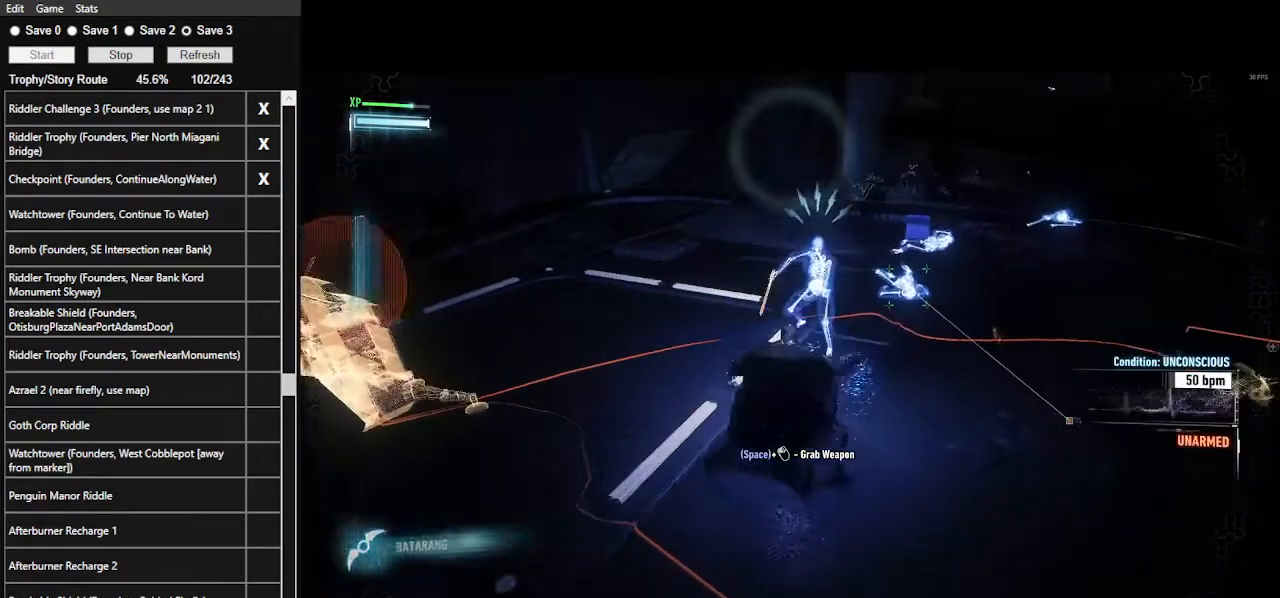
{"keys": ["w"], "mouse": [], "mouse_move": "still", "events": [[67, "1", "up"], [100, "1", "down"], [233, "1", "up"]]}
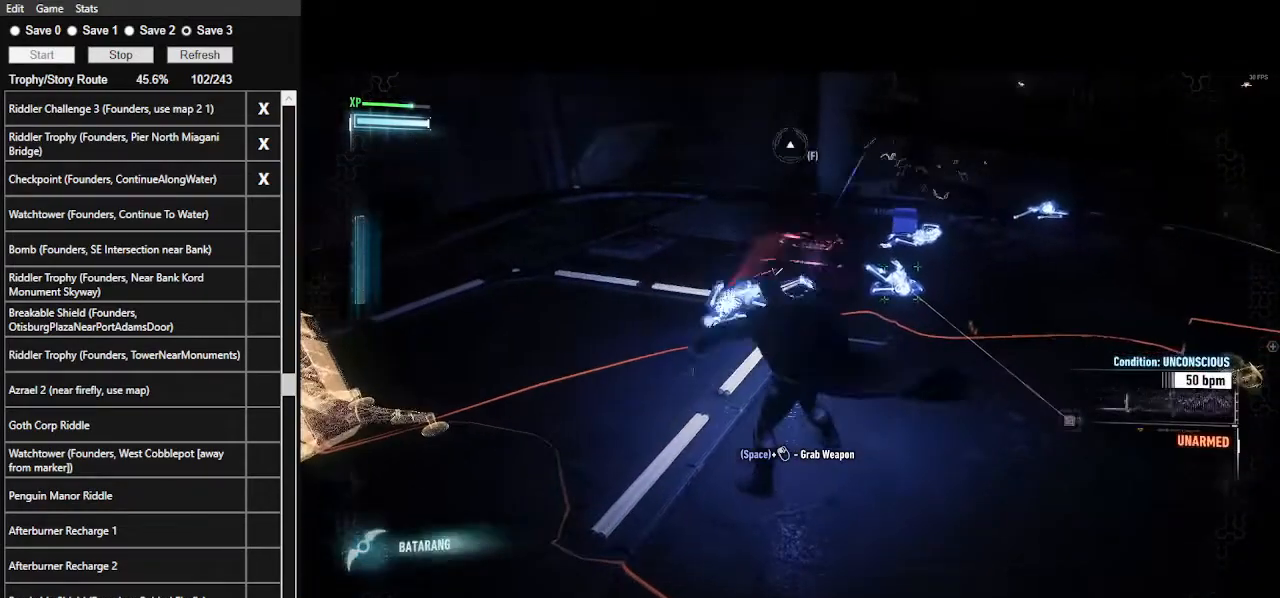
{"keys": ["w"], "mouse": [], "mouse_move": "left", "events": []}
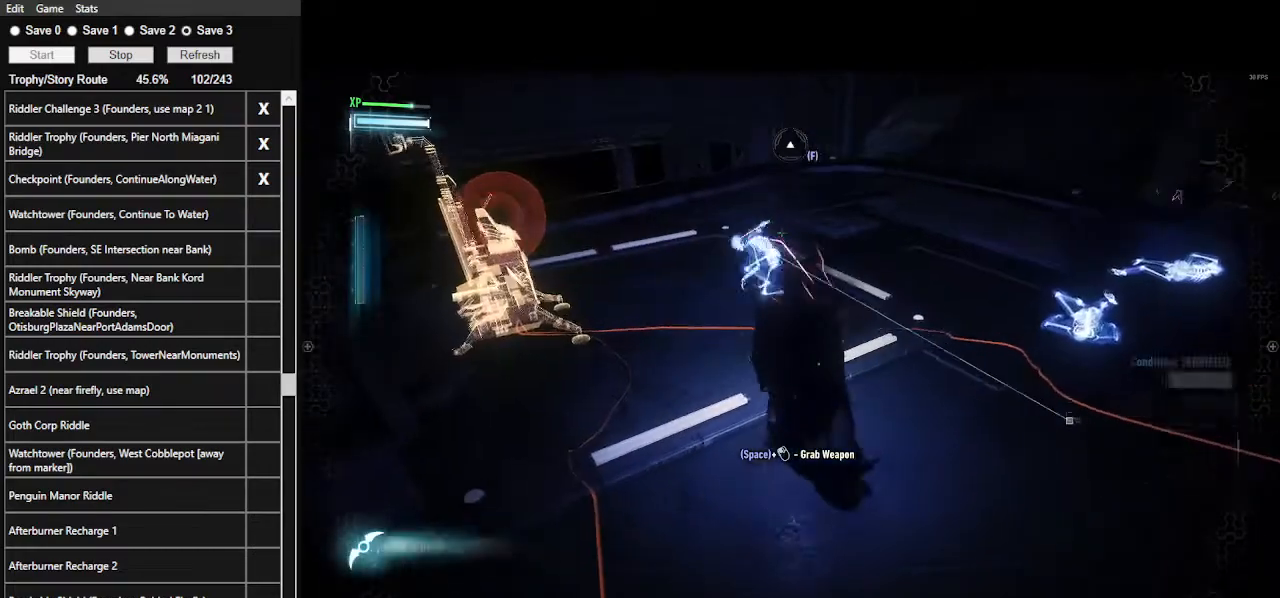
{"keys": ["w"], "mouse": [], "mouse_move": "still", "events": [[67, "mouse_wheel", "down"], [267, "mouse_wheel", "up"]]}
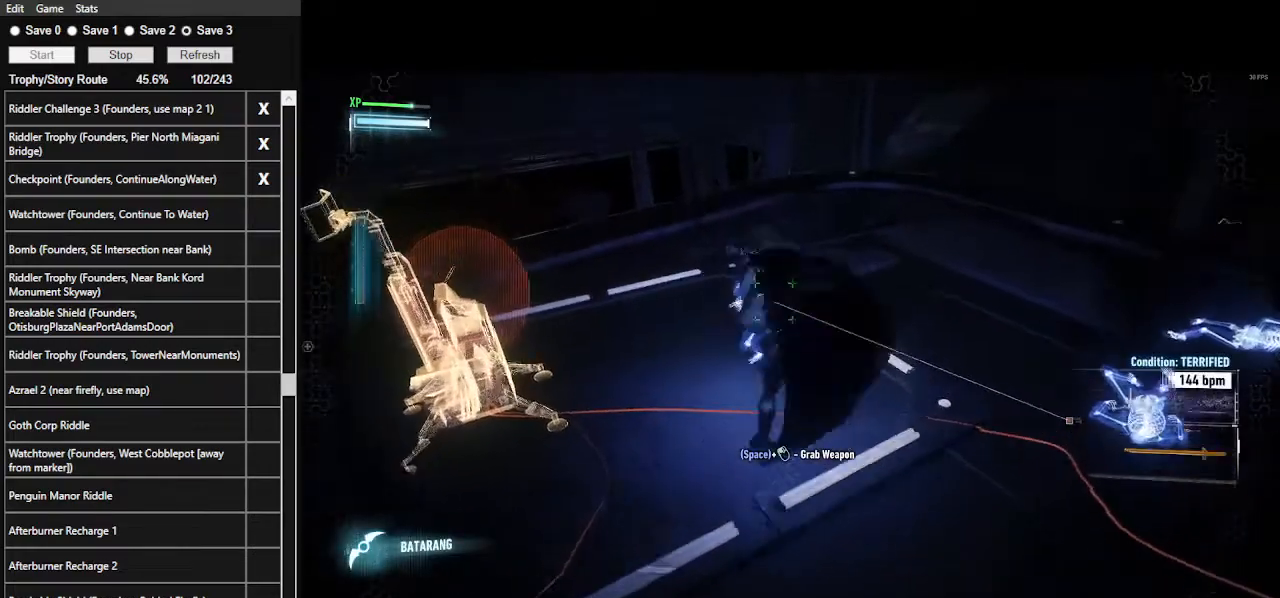
{"keys": ["w"], "mouse": [], "mouse_move": "still", "events": []}
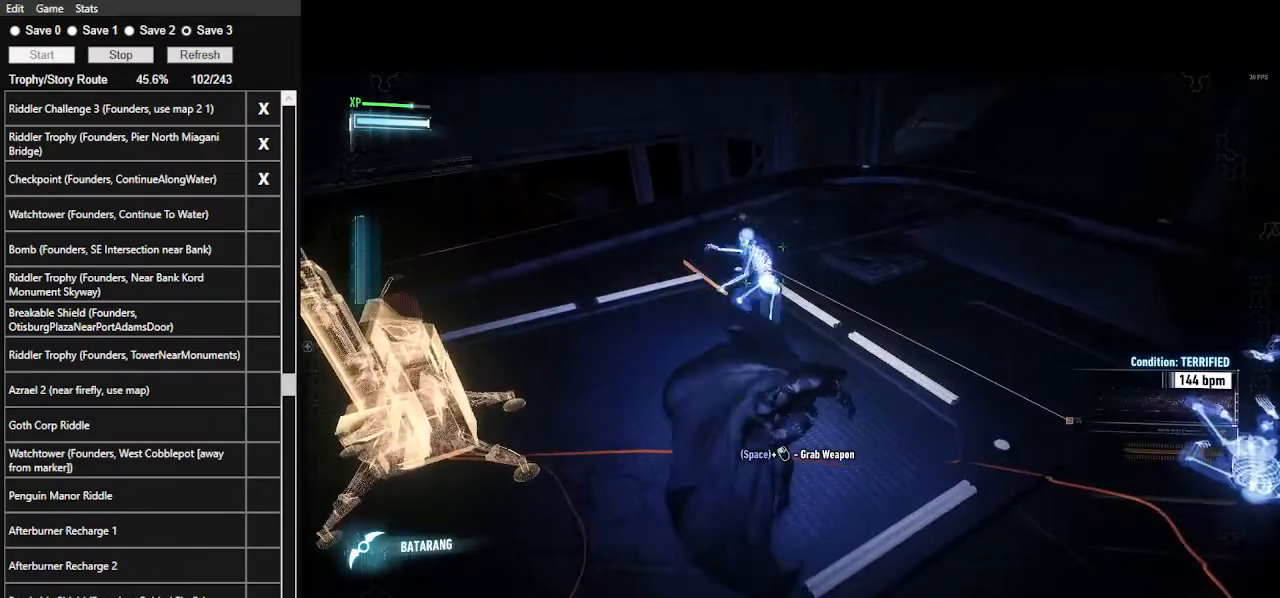
{"keys": ["w"], "mouse": [], "mouse_move": "still", "events": []}
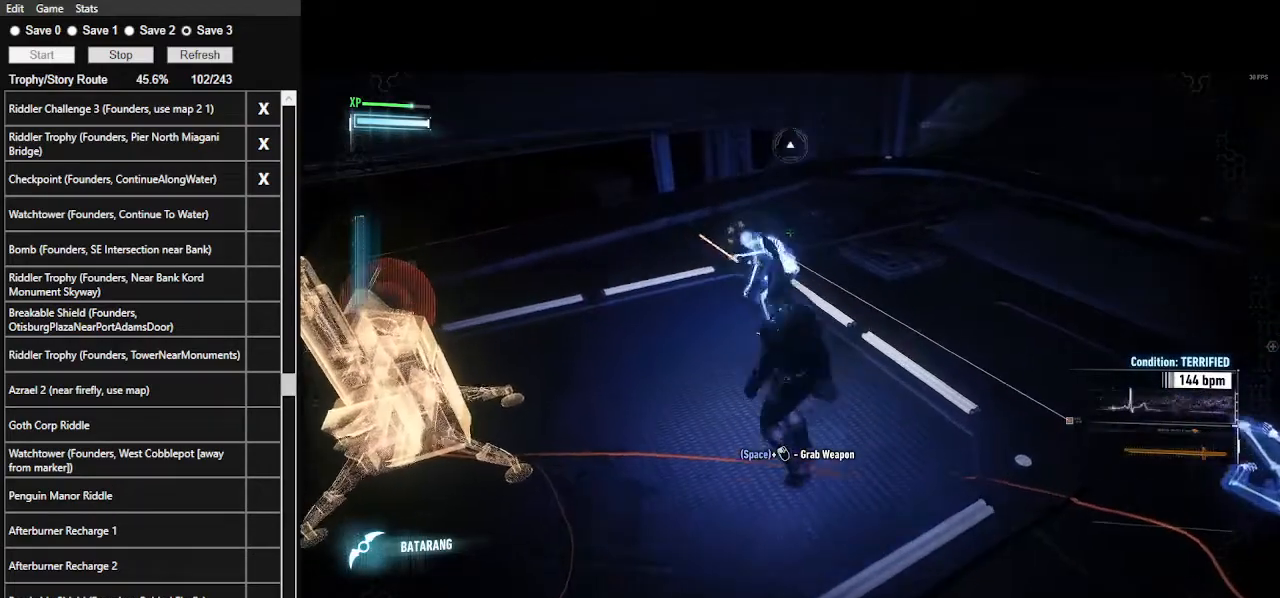
{"keys": ["w"], "mouse": [], "mouse_move": "still", "events": [[33, "space", "down"], [267, "mouse_left", "down"], [333, "space", "up"], [367, "mouse_left", "up"], [433, "mouse_left", "down"], [500, "mouse_left", "up"]]}
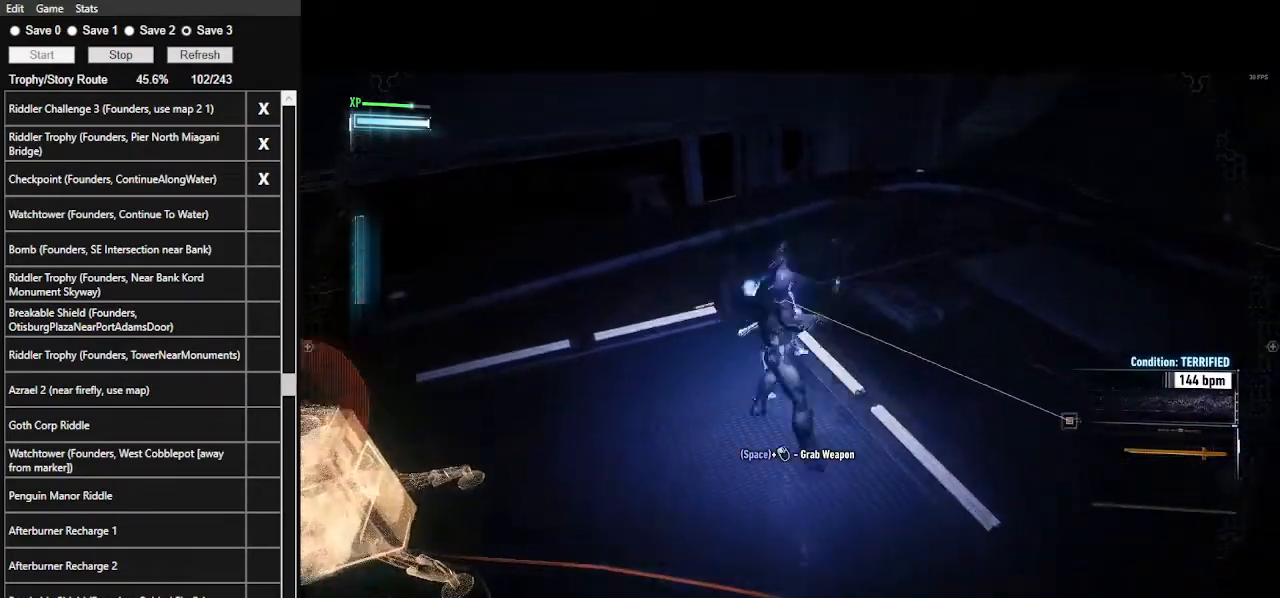
{"keys": ["w"], "mouse": ["left"], "mouse_move": "still", "events": [[100, "mouse_left", "down"], [200, "mouse_left", "up"], [300, "mouse_left", "down"], [367, "mouse_left", "up"], [433, "mouse_left", "down"]]}
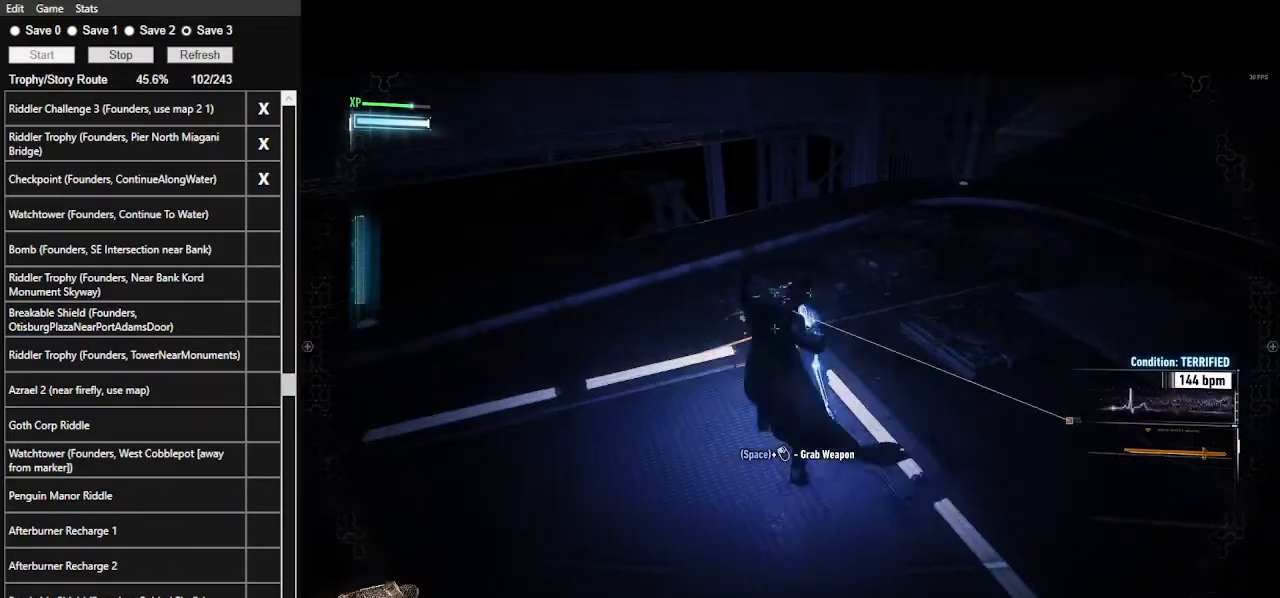
{"keys": ["w"], "mouse": [], "mouse_move": "still", "events": [[33, "mouse_left", "up"], [133, "mouse_left", "down"], [167, "mouse_left", "up"], [267, "mouse_left", "down"], [333, "mouse_left", "up"], [400, "mouse_left", "down"], [500, "mouse_left", "up"]]}
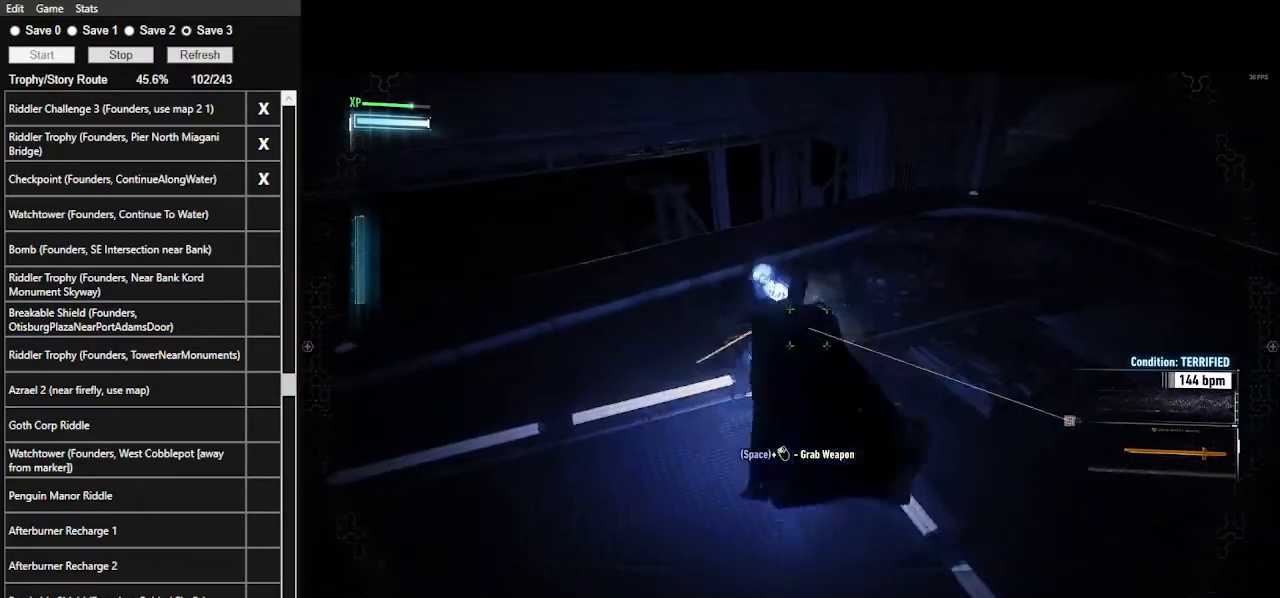
{"keys": ["space", "w"], "mouse": [], "mouse_move": "still", "events": [[33, "mouse_left", "down"], [100, "mouse_left", "up"], [167, "mouse_left", "down"], [233, "mouse_left", "up"], [333, "mouse_left", "down"], [367, "mouse_left", "up"], [467, "mouse_left", "down"], [467, "space", "down"], [500, "mouse_left", "up"]]}
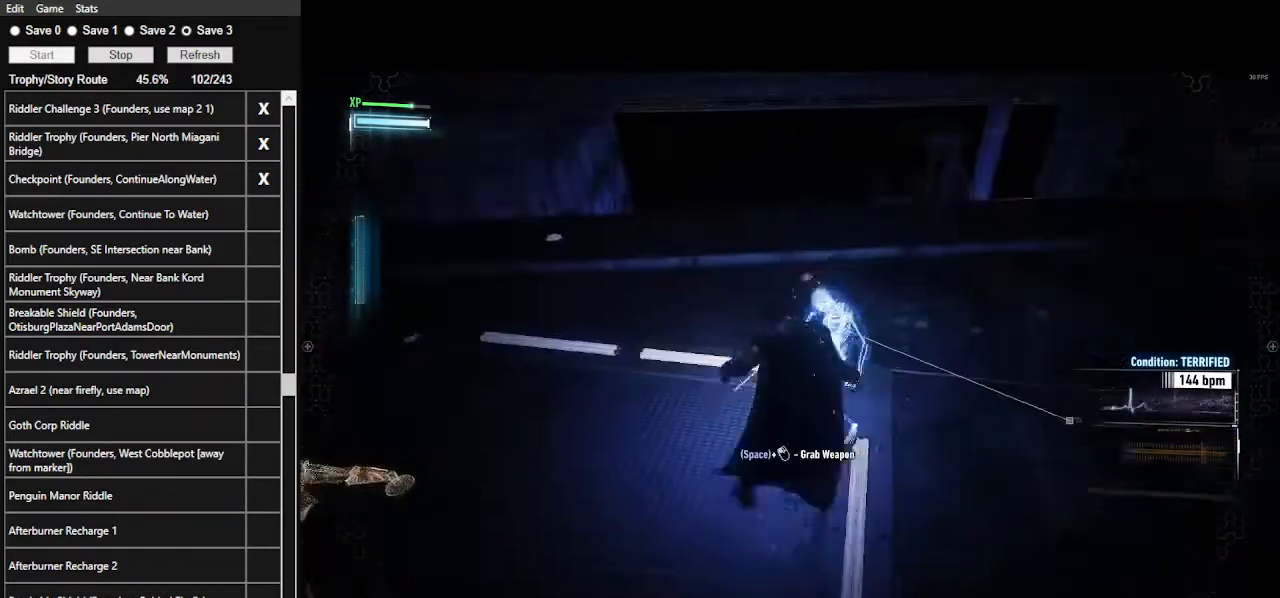
{"keys": ["w"], "mouse": [], "mouse_move": "still", "events": [[233, "space", "up"], [300, "space", "down"], [367, "space", "up"]]}
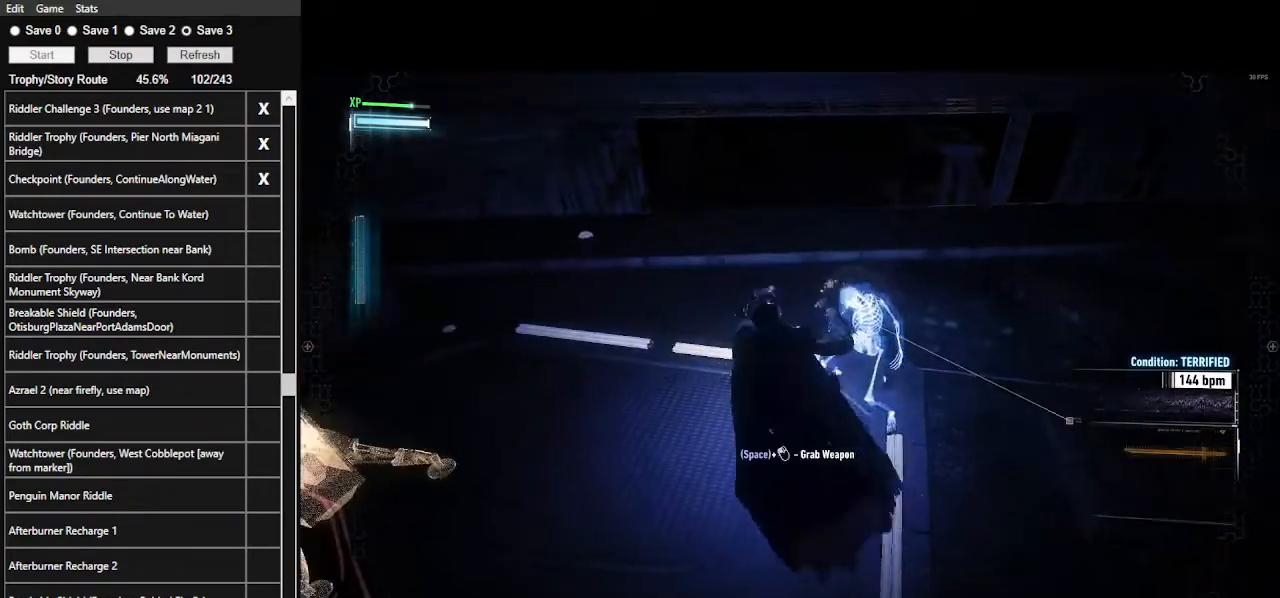
{"keys": ["w"], "mouse": [], "mouse_move": "left", "events": [[100, "3", "down"], [267, "3", "up"]]}
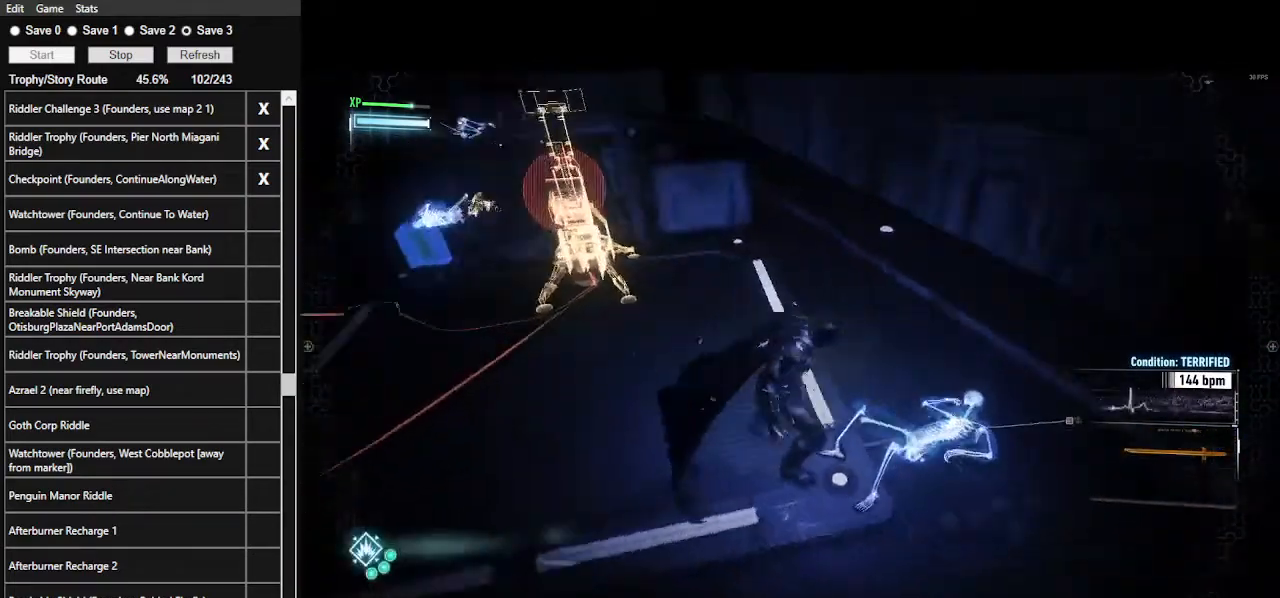
{"keys": ["ctrl_l", "w"], "mouse": [], "mouse_move": "still", "events": [[100, "ctrl_l", "down"]]}
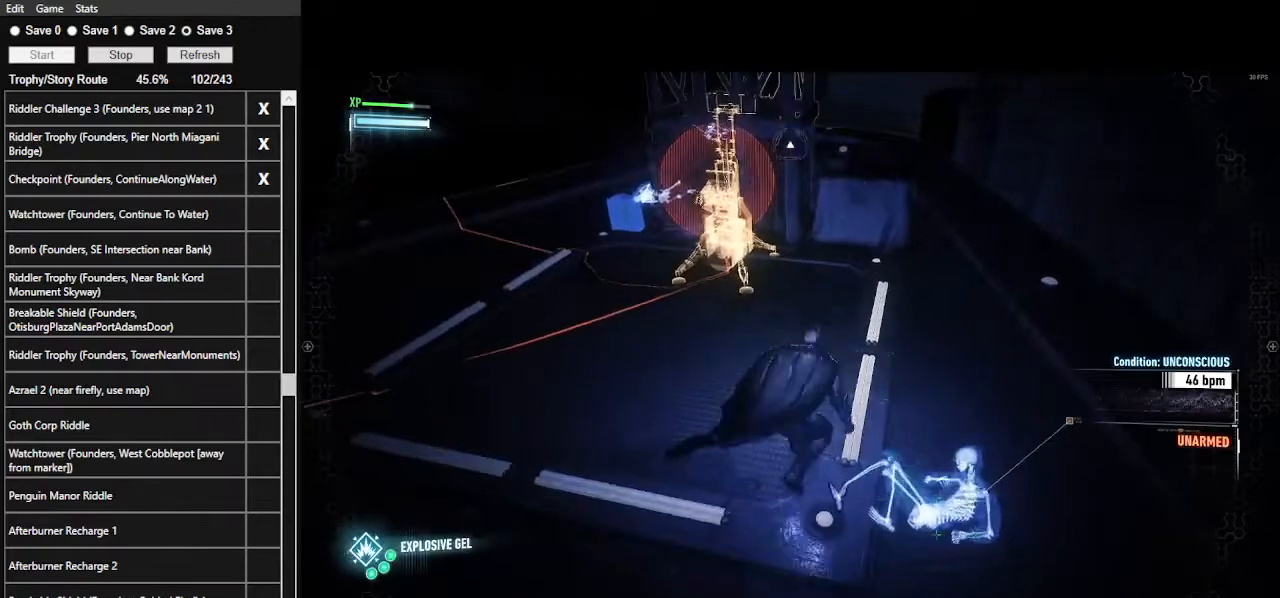
{"keys": ["ctrl_l", "w"], "mouse": [], "mouse_move": "still", "events": []}
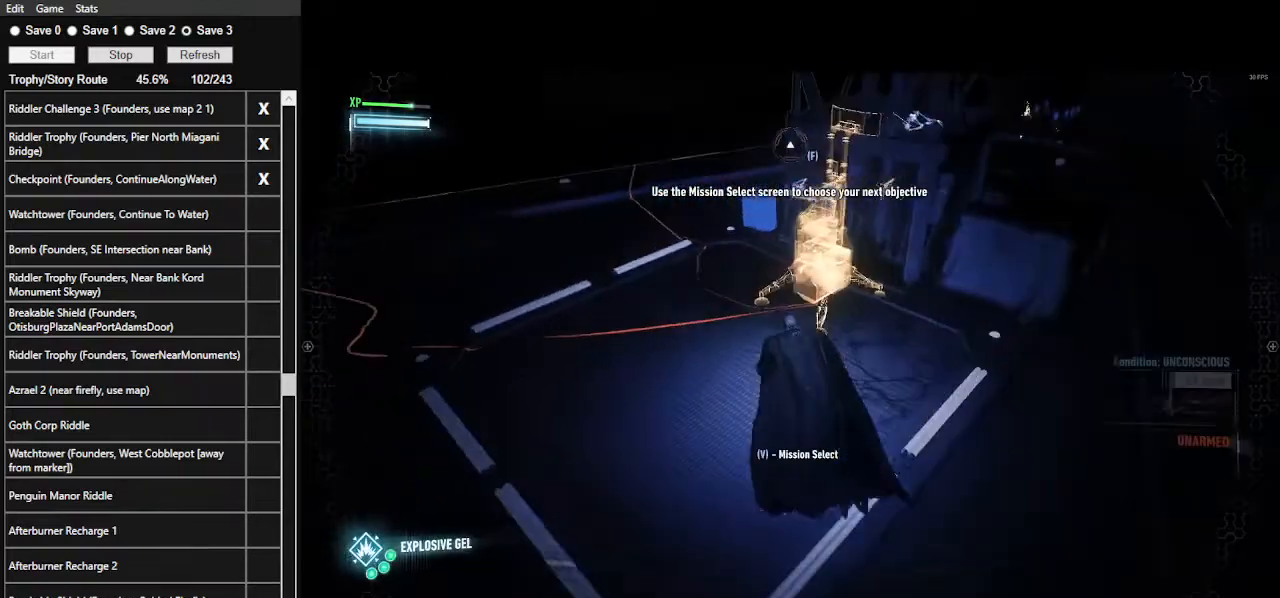
{"keys": [], "mouse": ["left", "right"], "mouse_move": "still", "events": [[33, "ctrl_l", "up"], [300, "mouse_right", "down"], [300, "w", "up"], [467, "mouse_left", "down"]]}
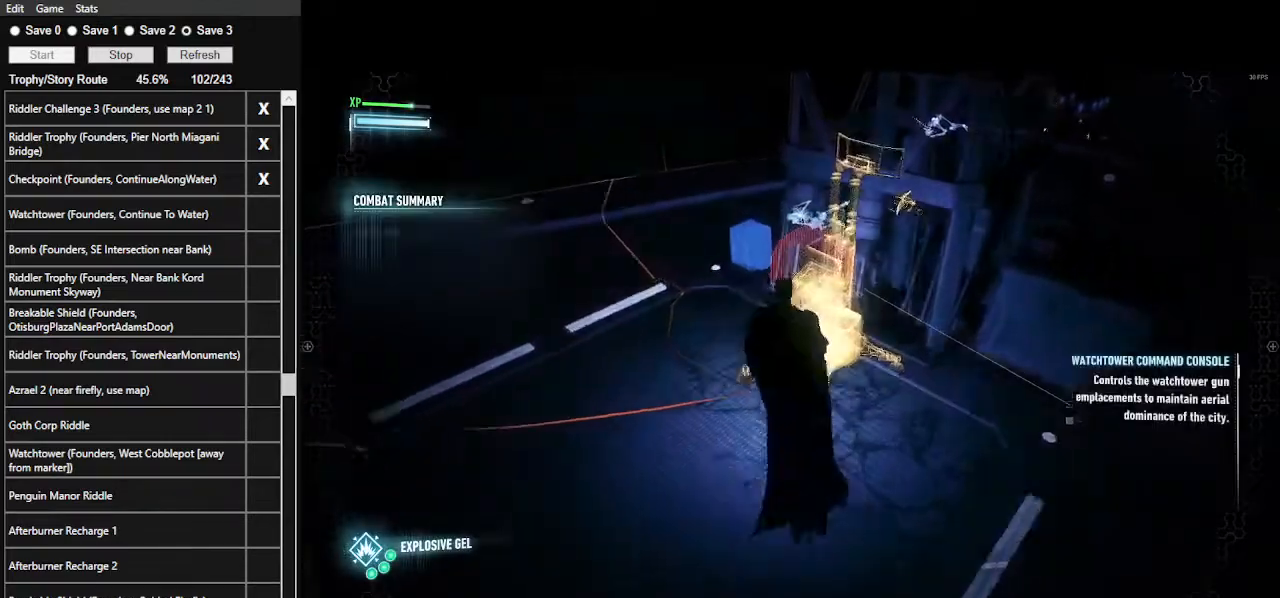
{"keys": [], "mouse": [], "mouse_move": "still", "events": [[67, "mouse_left", "up"], [367, "mouse_right", "up"]]}